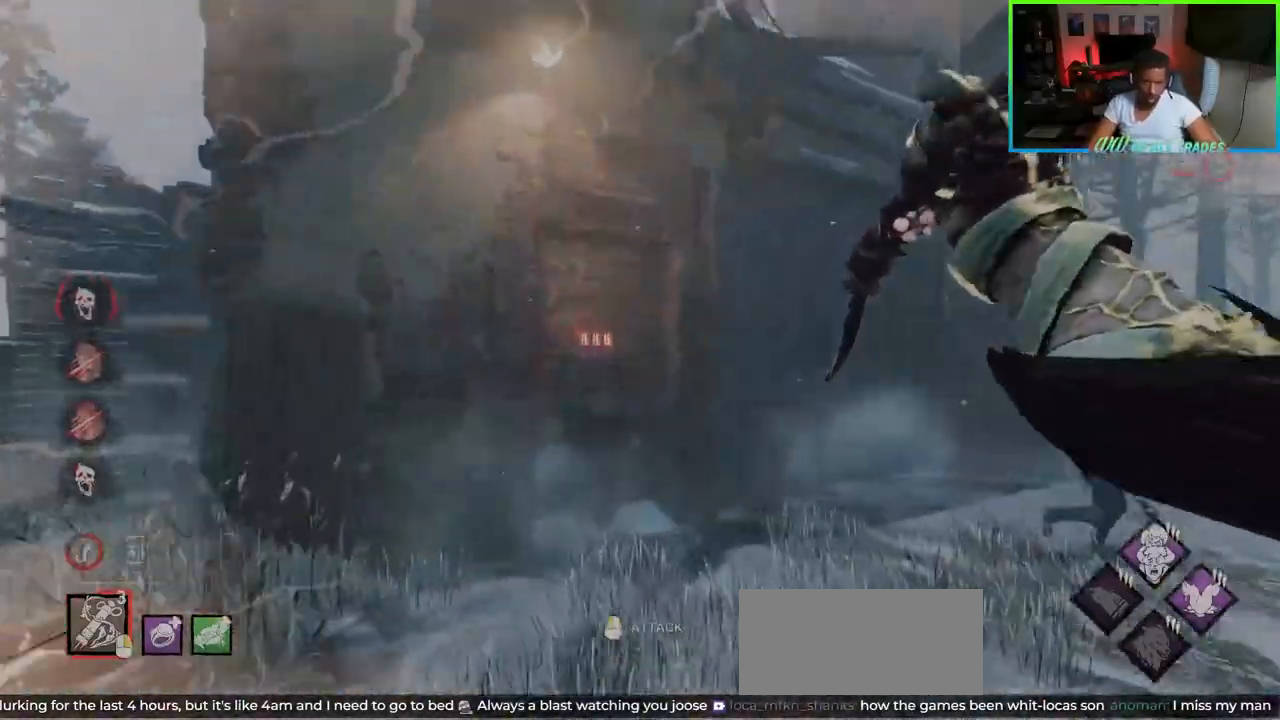
Gameplay with keyboard and mouse; each line is a JSON object with the keys and mouse buttons held at the frame after it. "events" lists presses ("down") and releases ("up") of "a", "ctrl", "d", "e", "f", "q", "r", "s", "shift", "space", "tab", "w", "mouse_left", "mouse_wheel", "mouse_right", "mouse_mb4" and "mouse_mb5" between this image and that frame as [ms after this image, input, new state], when the widget could be followed in between. "mouse_left", "mouse_wheel", "mouse_right", "mouse_mb4", "mouse_mb5" = the "left", "wheel", "right", "mb4", "mb5" buttons of the "mouse" list. No other keys are recorded. "wheel" means that the mouse wheel is clicked or scrolled. Not read: mouse_move.
{"keys": ["a", "shift", "w"], "mouse": [], "events": [[400, "a", "down"]]}
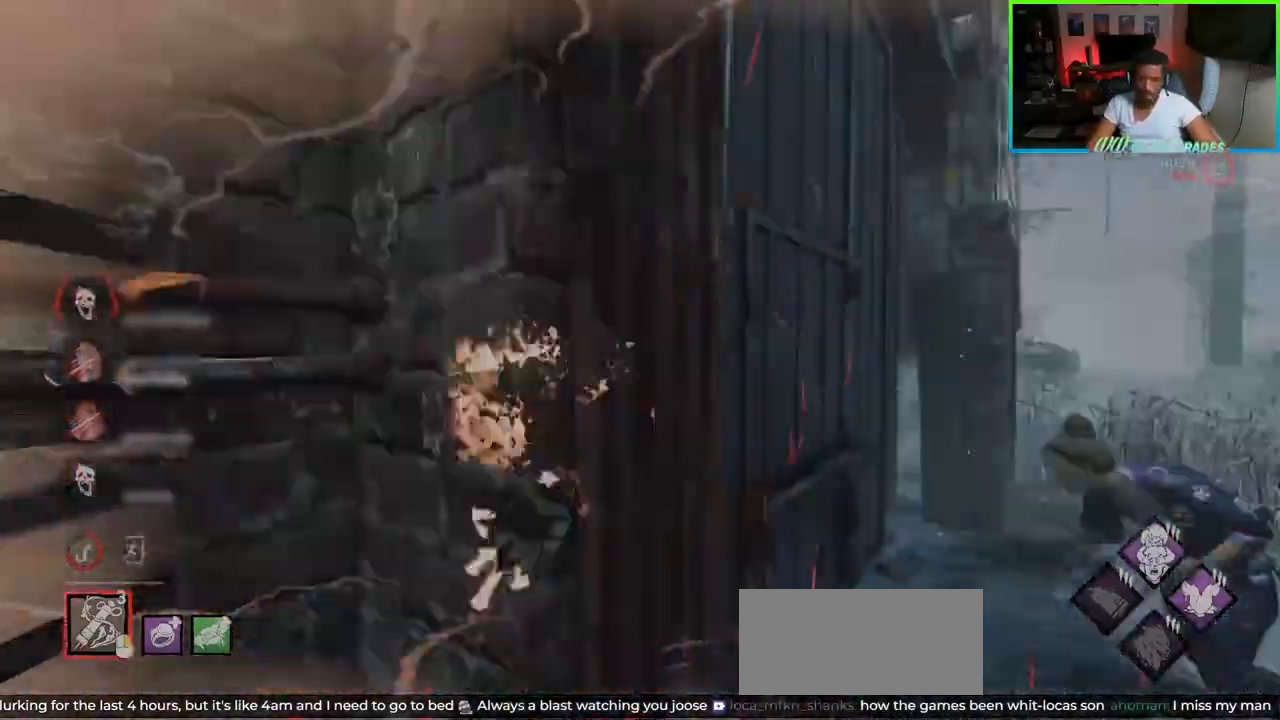
{"keys": ["shift", "w"], "mouse": [], "events": [[300, "a", "up"], [350, "mouse_right", "down"], [467, "mouse_right", "up"]]}
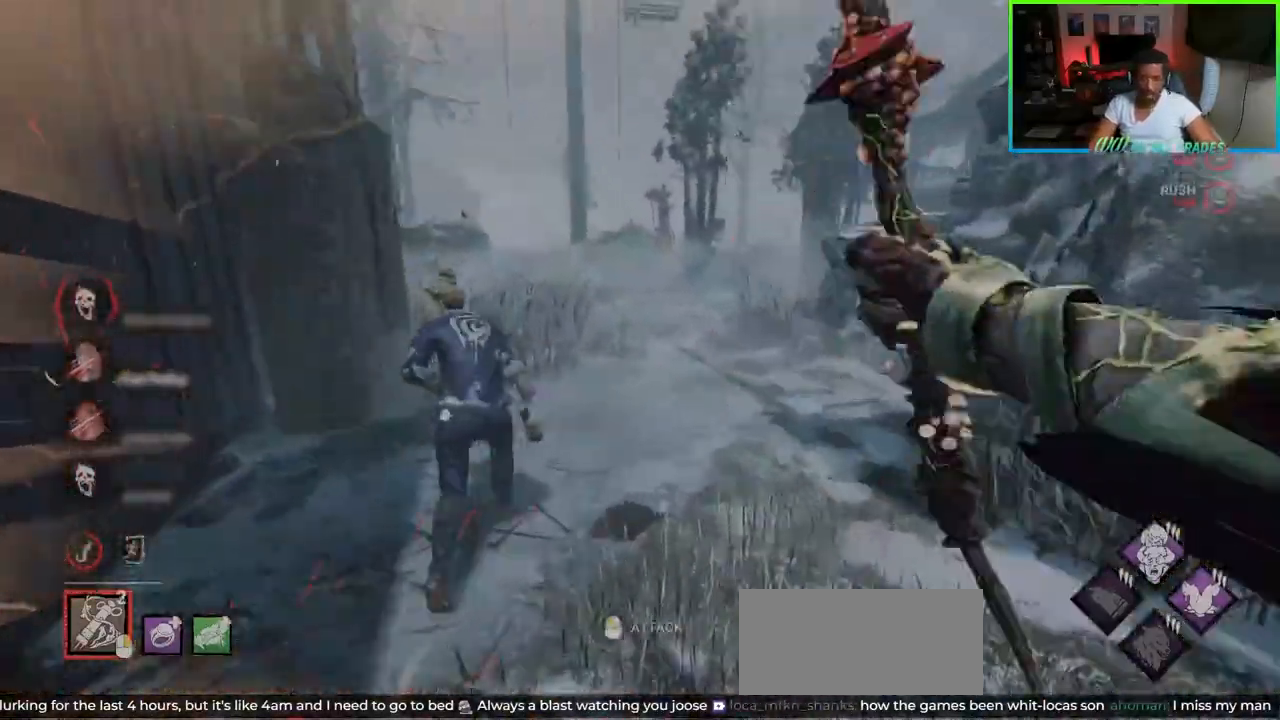
{"keys": ["d", "s"], "mouse": [], "events": [[100, "mouse_left", "down"], [167, "a", "down"], [217, "mouse_left", "up"], [267, "a", "up"], [267, "mouse_left", "down"], [267, "w", "up"], [283, "d", "down"], [367, "shift", "up"], [433, "mouse_left", "up"], [483, "s", "down"]]}
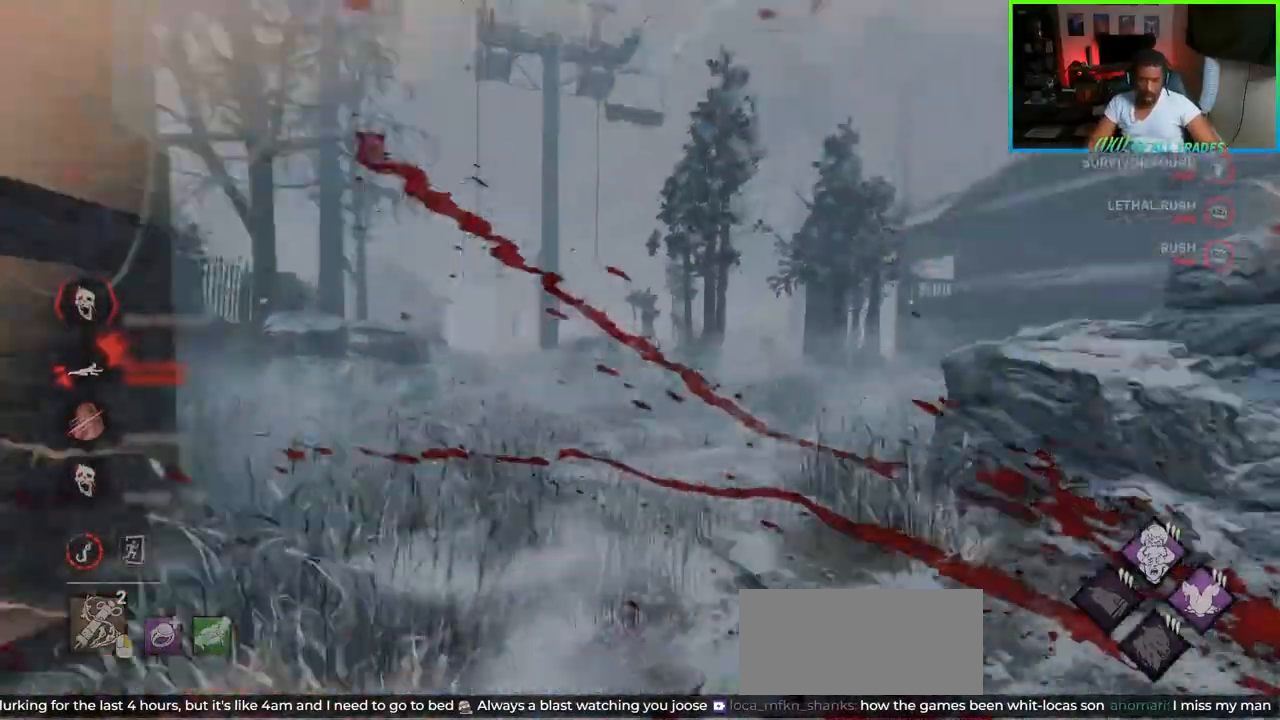
{"keys": ["d", "s"], "mouse": [], "events": []}
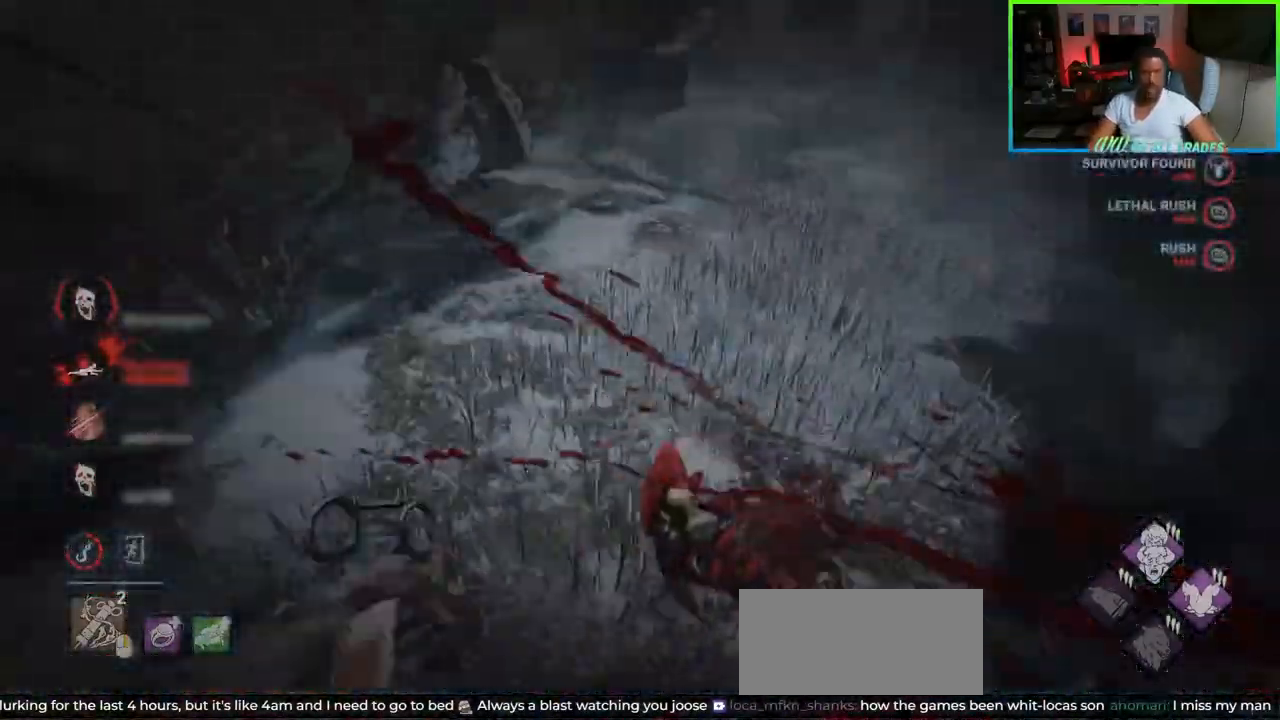
{"keys": ["a", "shift"], "mouse": [], "events": [[133, "d", "up"], [200, "shift", "down"], [267, "a", "down"], [317, "s", "up"]]}
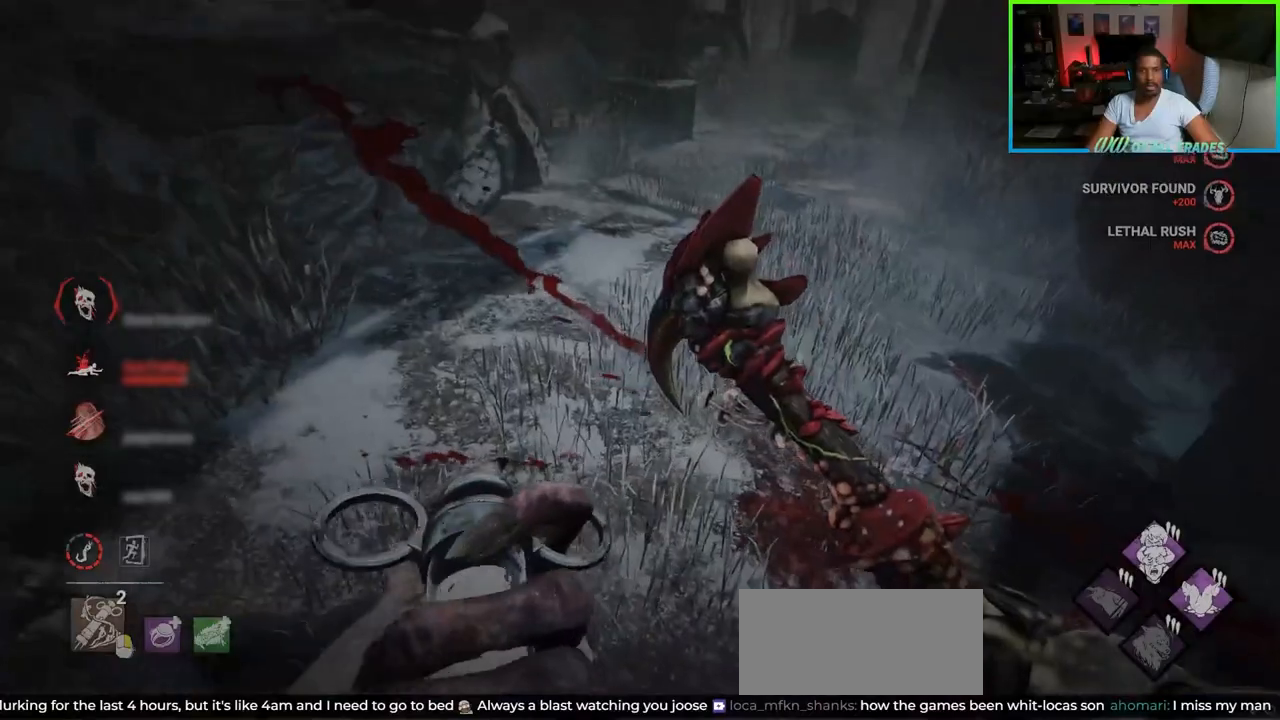
{"keys": ["a", "shift"], "mouse": [], "events": [[367, "w", "down"], [500, "w", "up"]]}
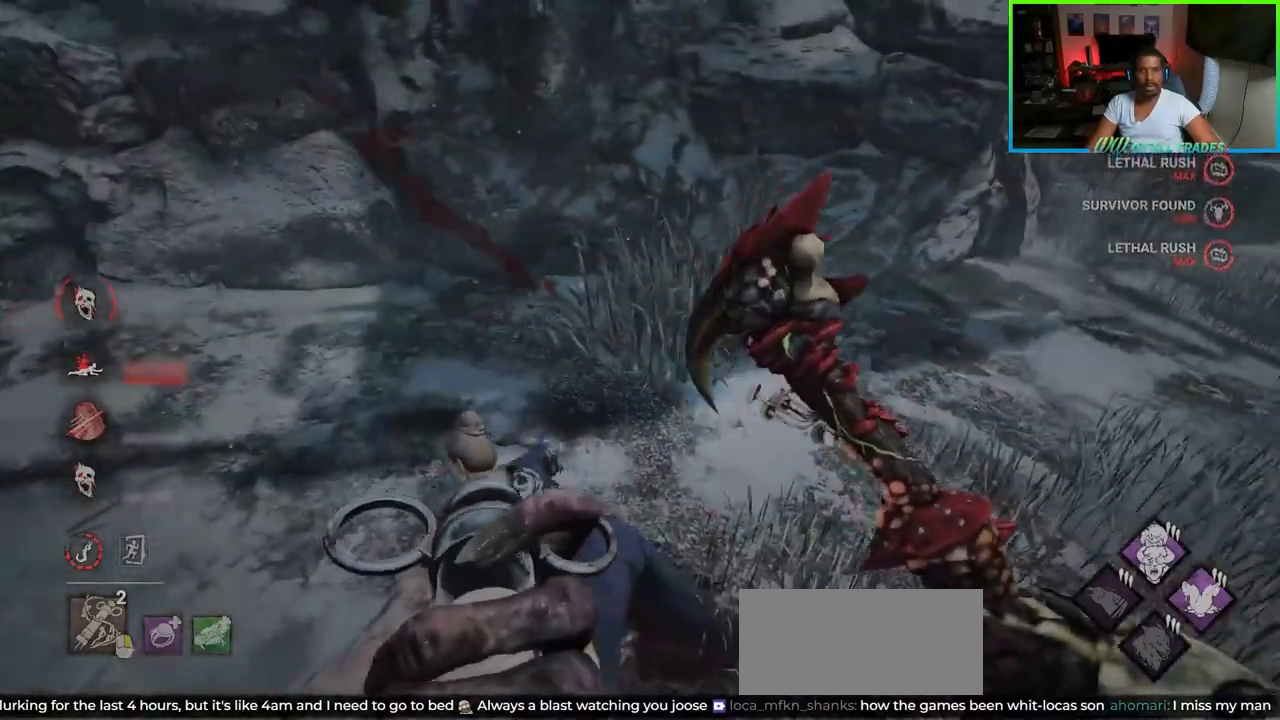
{"keys": ["d", "shift", "w"], "mouse": [], "events": [[117, "shift", "up"], [233, "shift", "down"], [317, "w", "down"], [350, "d", "down"], [367, "a", "up"], [483, "space", "down"], [500, "space", "up"]]}
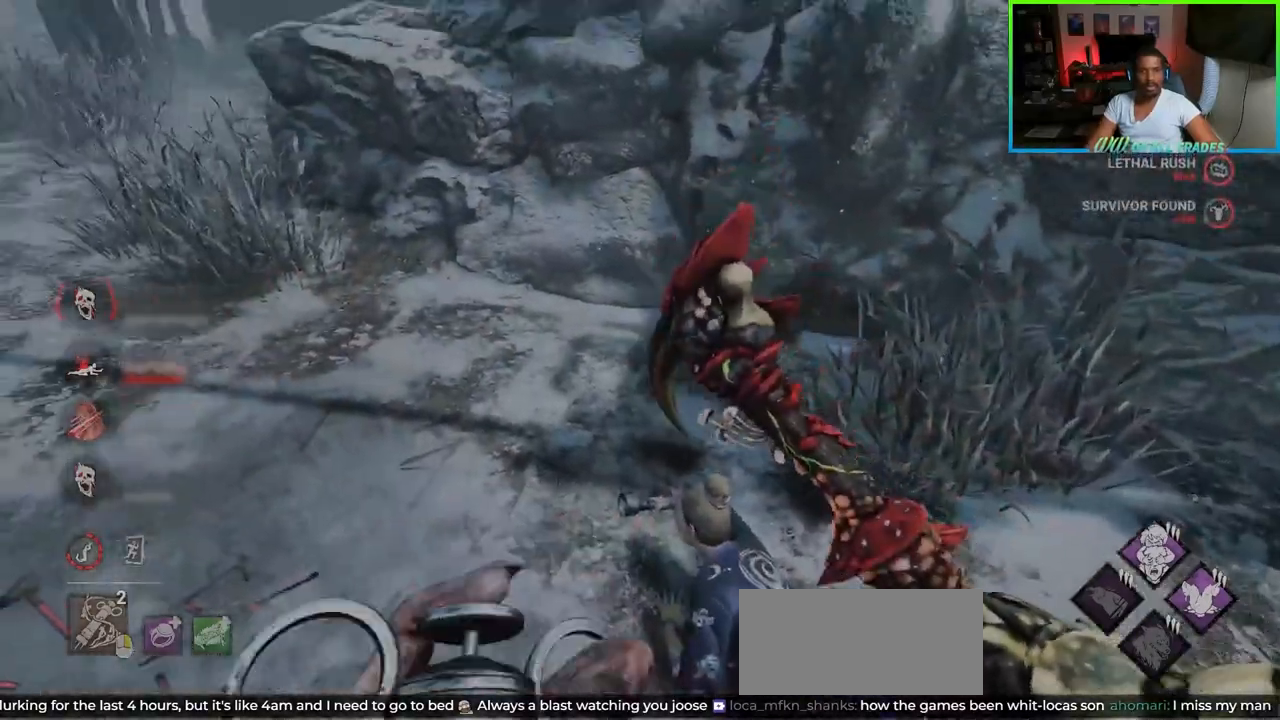
{"keys": ["d", "shift", "w"], "mouse": [], "events": [[100, "space", "down"], [183, "space", "up"], [250, "space", "down"], [333, "space", "up"], [383, "space", "down"], [467, "space", "up"]]}
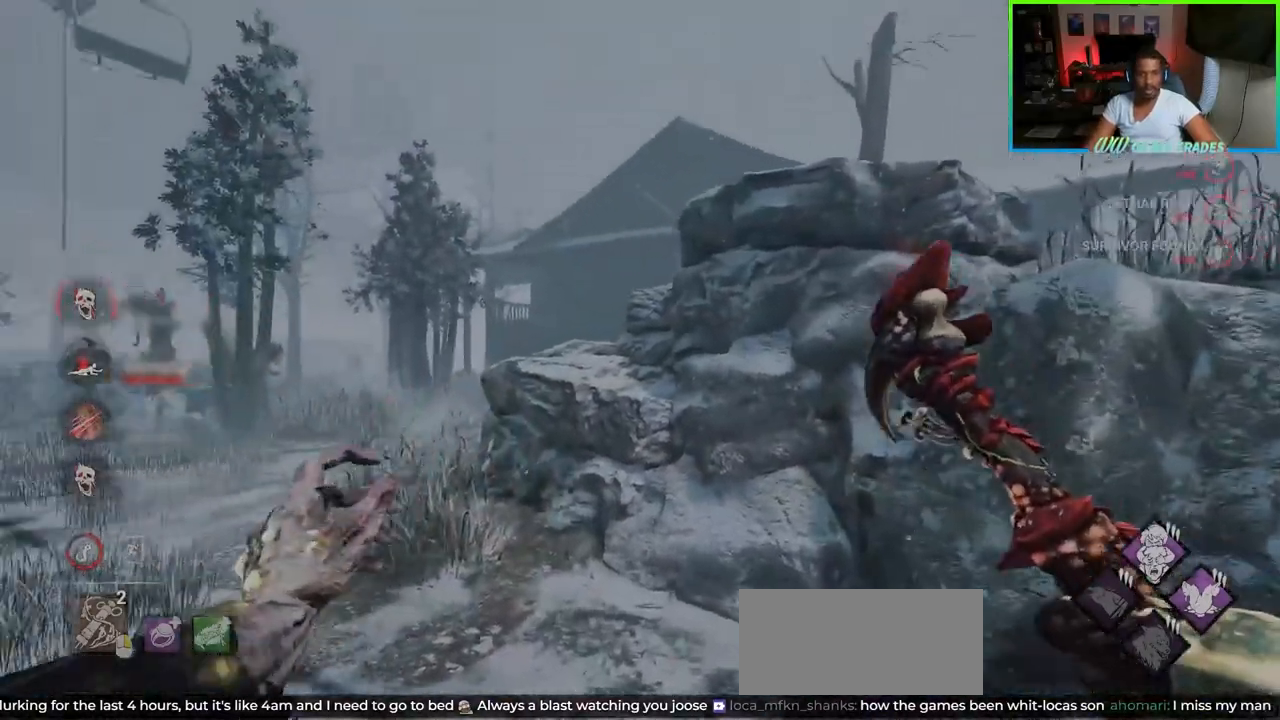
{"keys": ["shift", "w"], "mouse": [], "events": [[17, "space", "down"], [100, "space", "up"], [150, "space", "down"], [233, "space", "up"], [250, "w", "up"], [300, "space", "down"], [367, "space", "up"], [417, "space", "down"], [450, "w", "down"], [467, "d", "up"], [500, "space", "up"]]}
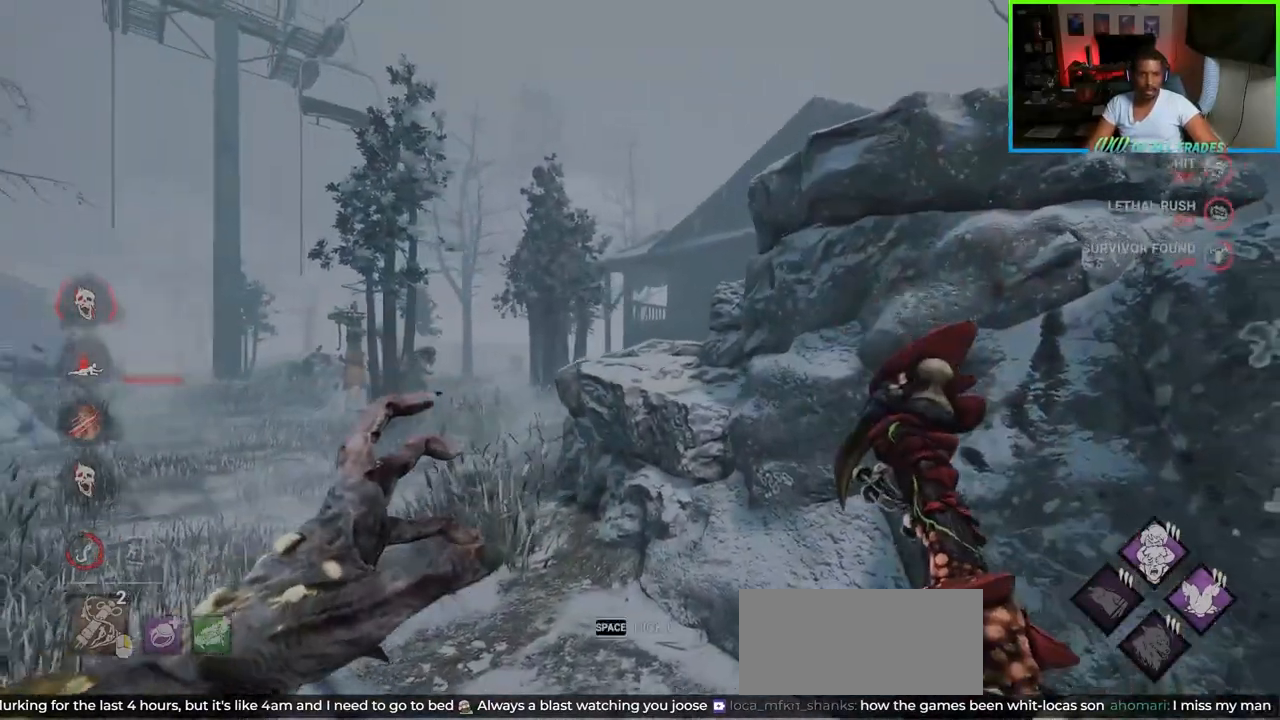
{"keys": ["a", "shift", "w"], "mouse": [], "events": [[17, "space", "down"], [100, "space", "up"], [150, "space", "down"], [283, "space", "up"], [300, "shift", "up"], [350, "d", "down"], [450, "shift", "down"], [483, "d", "up"], [500, "a", "down"]]}
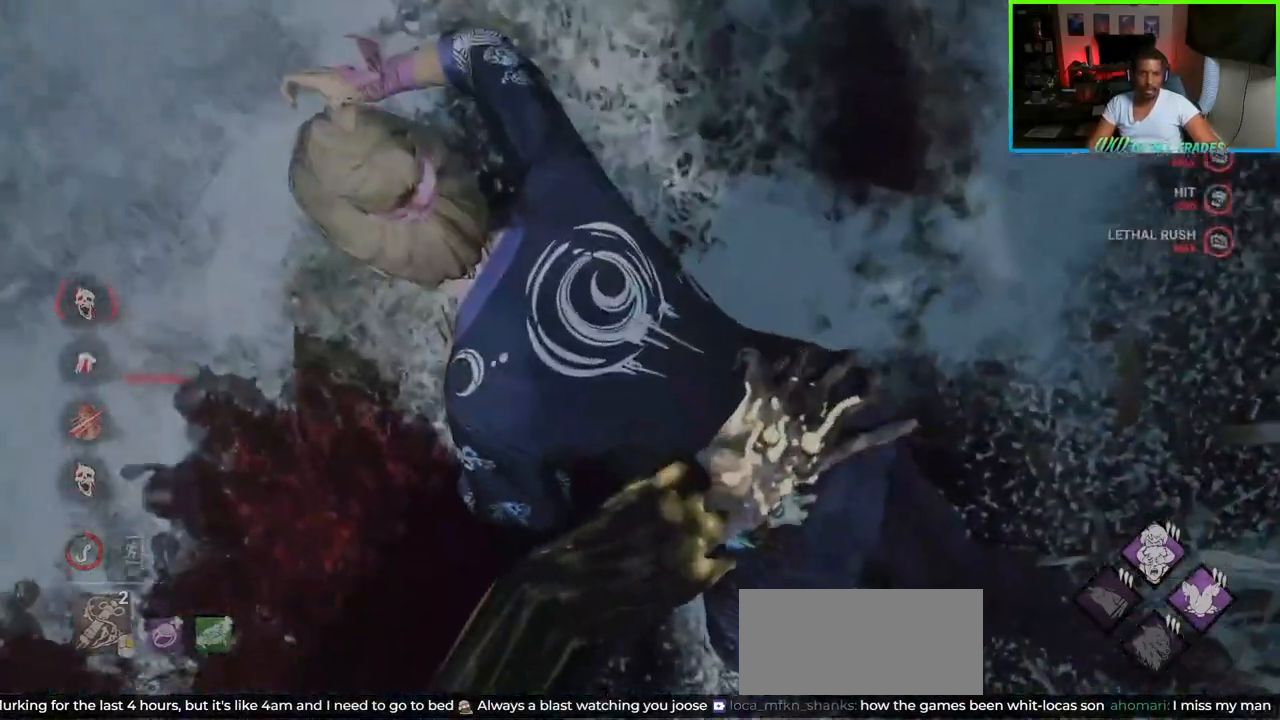
{"keys": ["a", "shift", "w"], "mouse": [], "events": []}
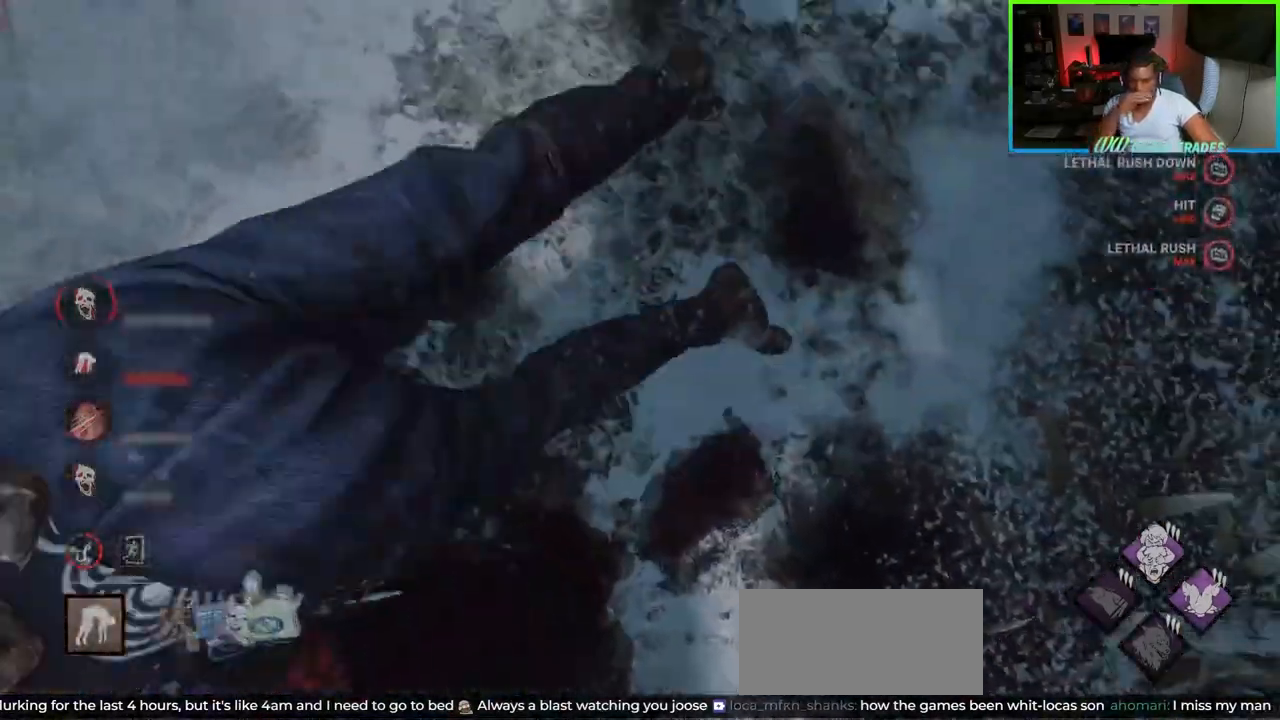
{"keys": ["a", "shift", "w"], "mouse": [], "events": []}
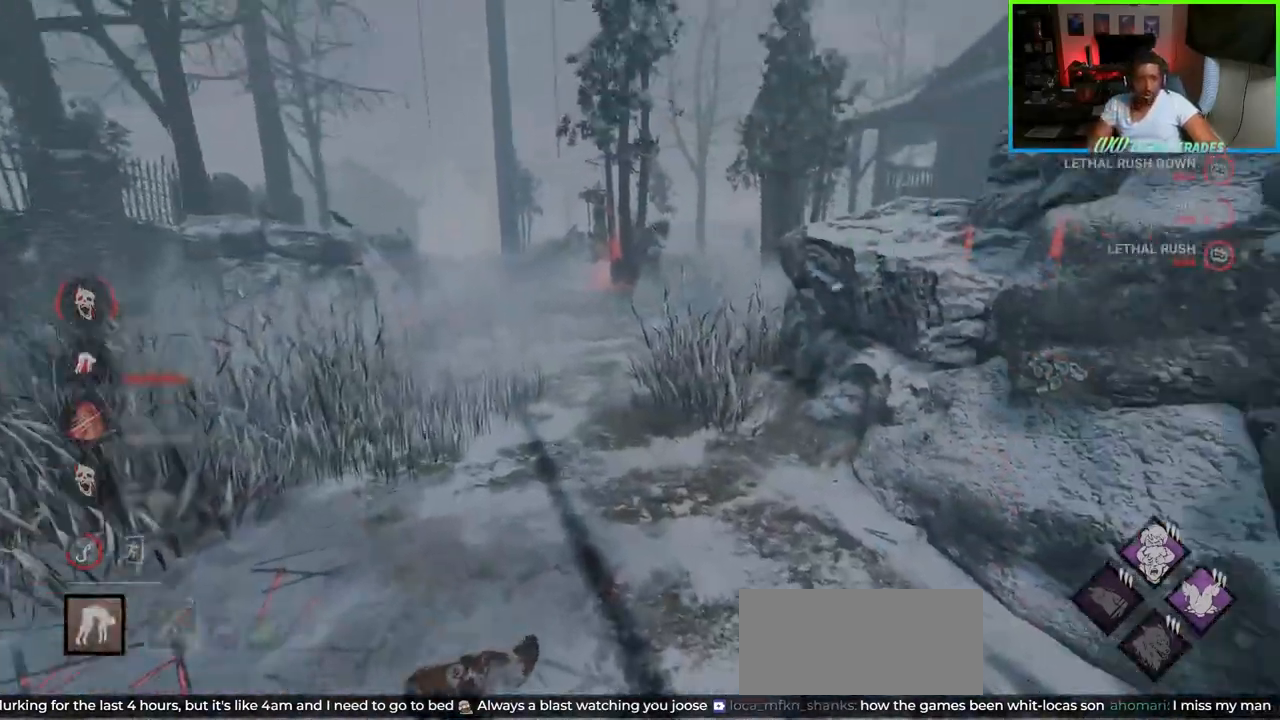
{"keys": ["shift", "w"], "mouse": [], "events": [[217, "a", "up"]]}
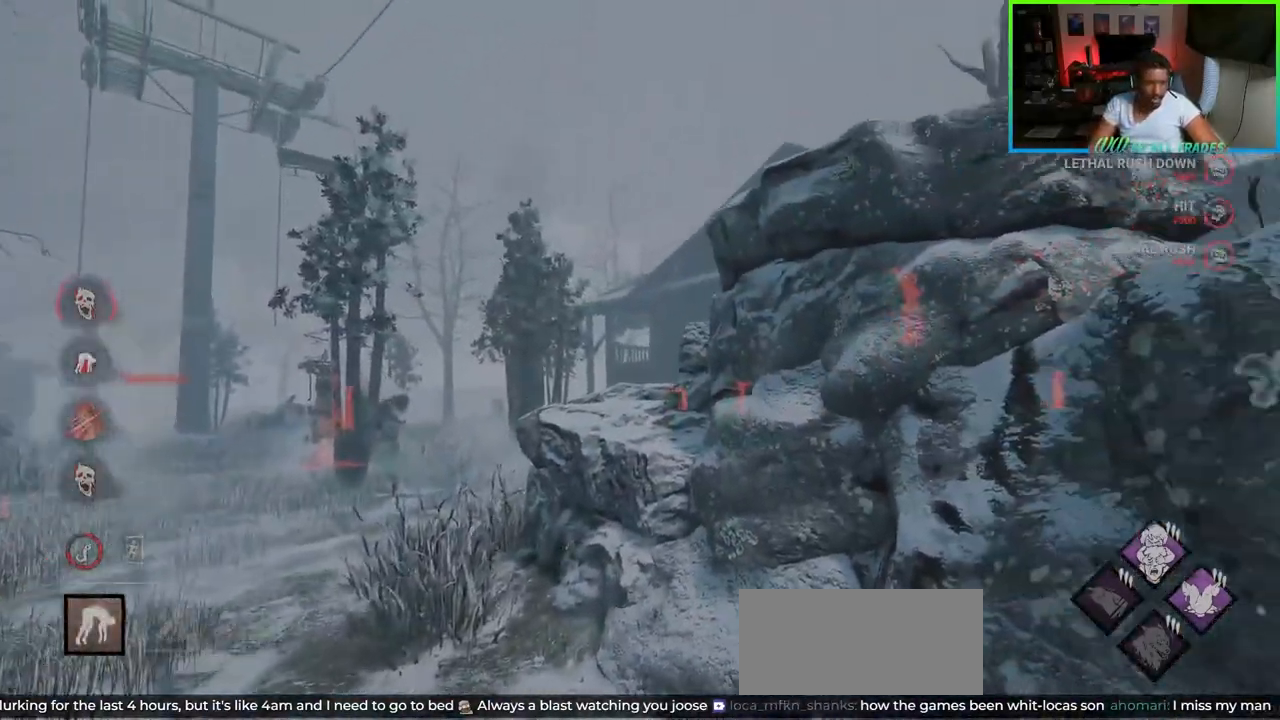
{"keys": ["a", "shift", "w"], "mouse": [], "events": [[17, "a", "down"]]}
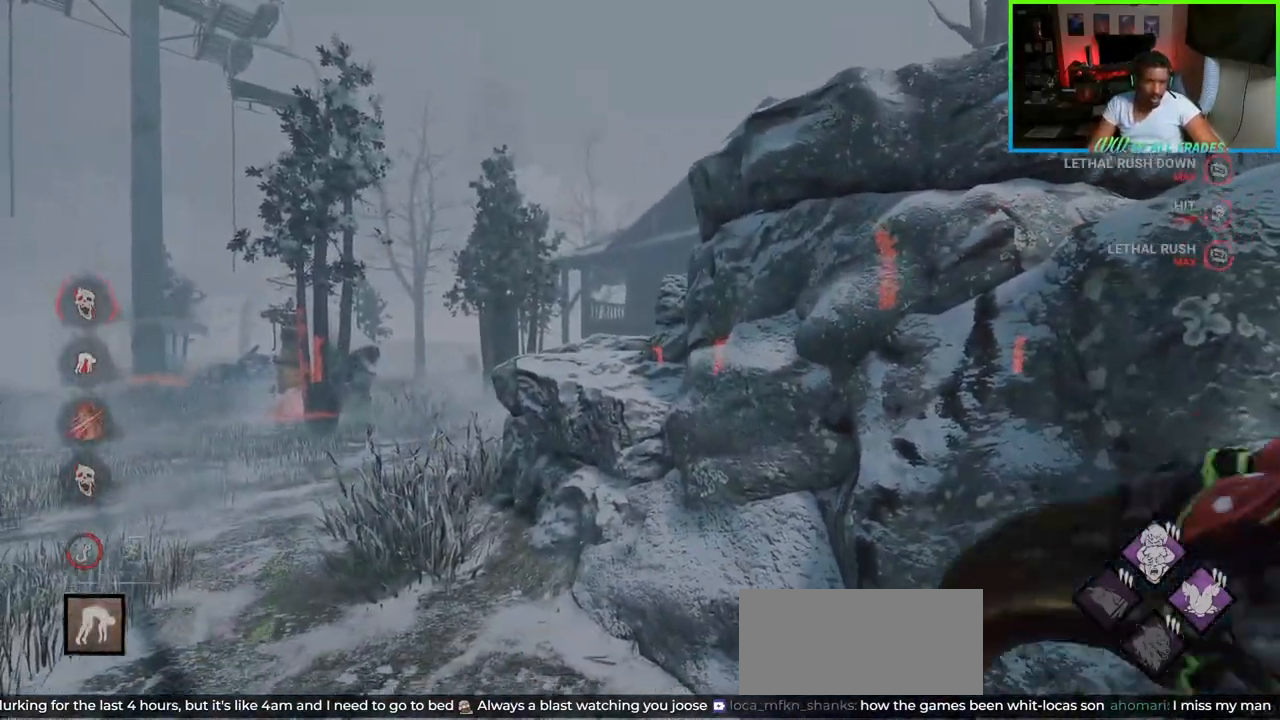
{"keys": ["a", "shift", "w"], "mouse": [], "events": []}
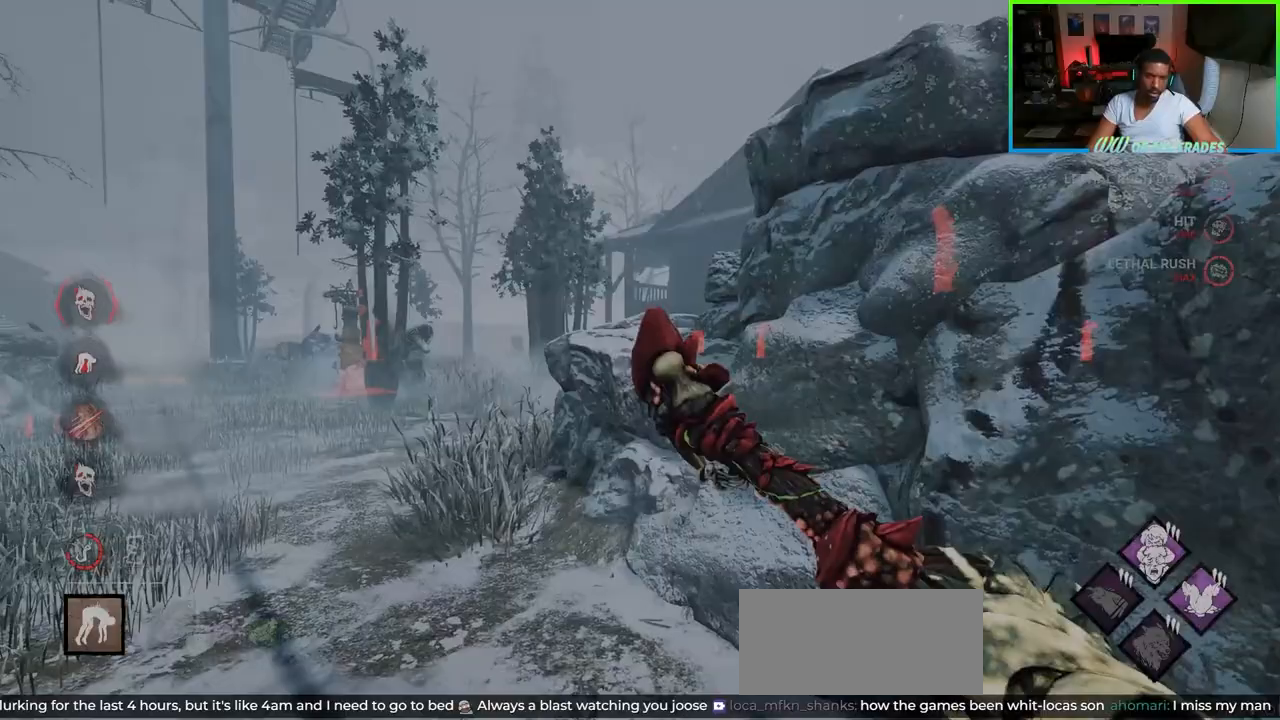
{"keys": ["a", "shift", "w"], "mouse": [], "events": []}
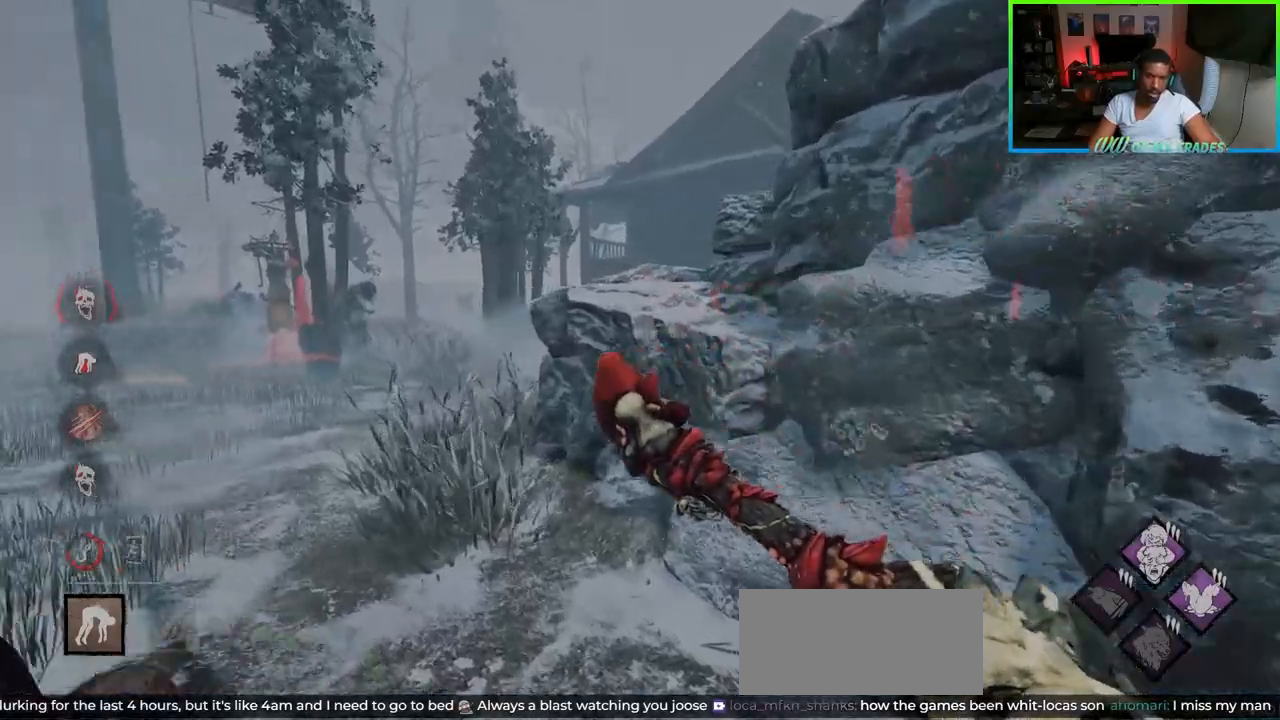
{"keys": ["a", "shift", "w"], "mouse": [], "events": []}
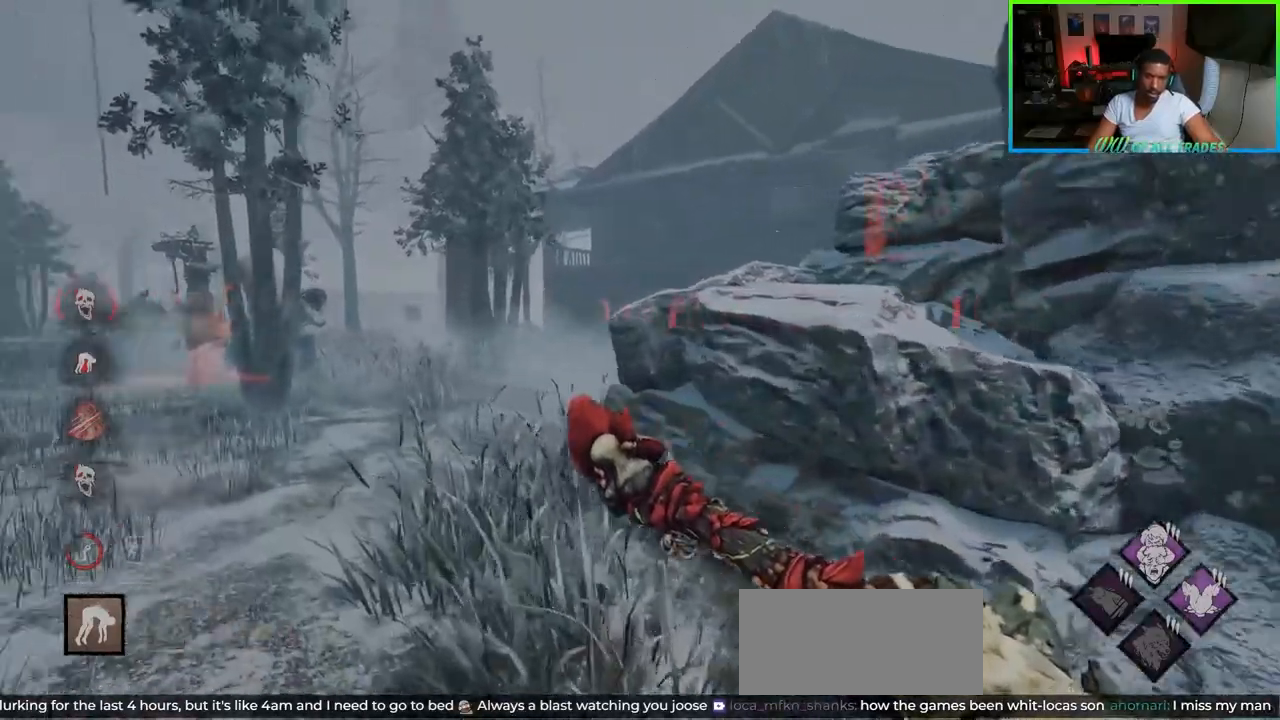
{"keys": ["a", "shift", "w"], "mouse": [], "events": [[100, "mouse_mb5", "down"], [217, "mouse_mb5", "up"]]}
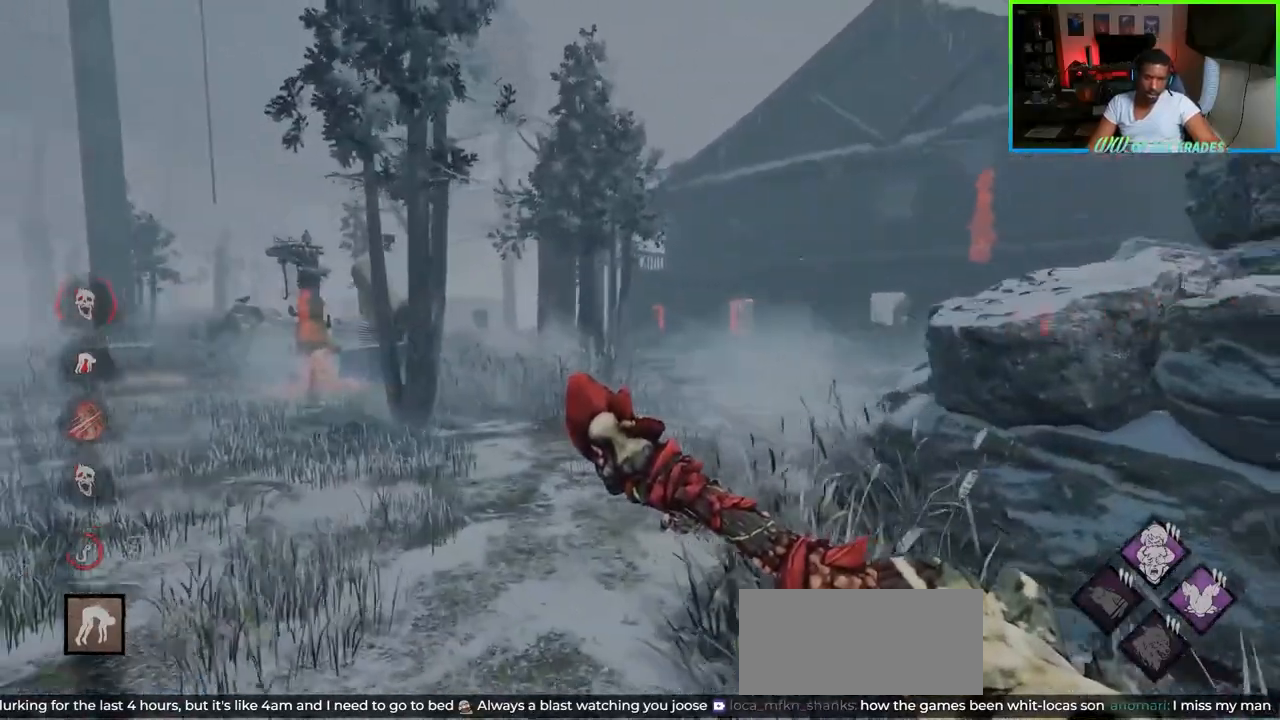
{"keys": ["shift", "w"], "mouse": [], "events": [[467, "a", "up"]]}
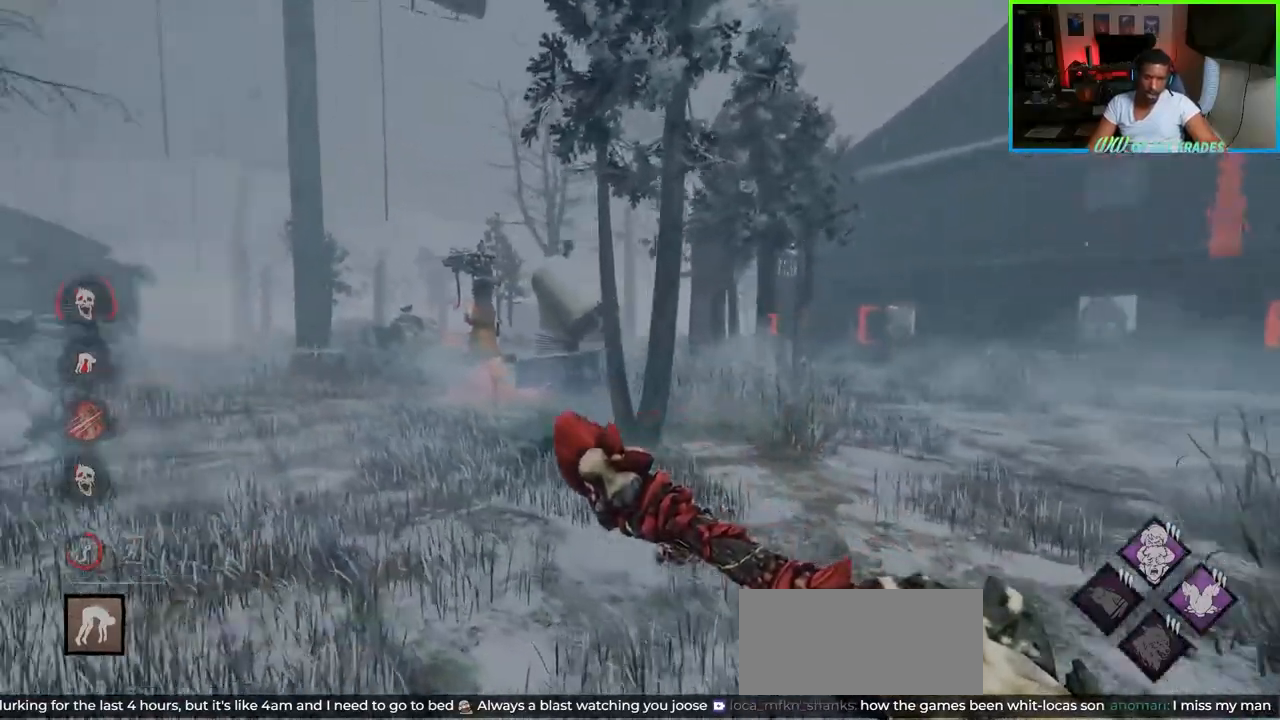
{"keys": ["shift", "w"], "mouse": [], "events": []}
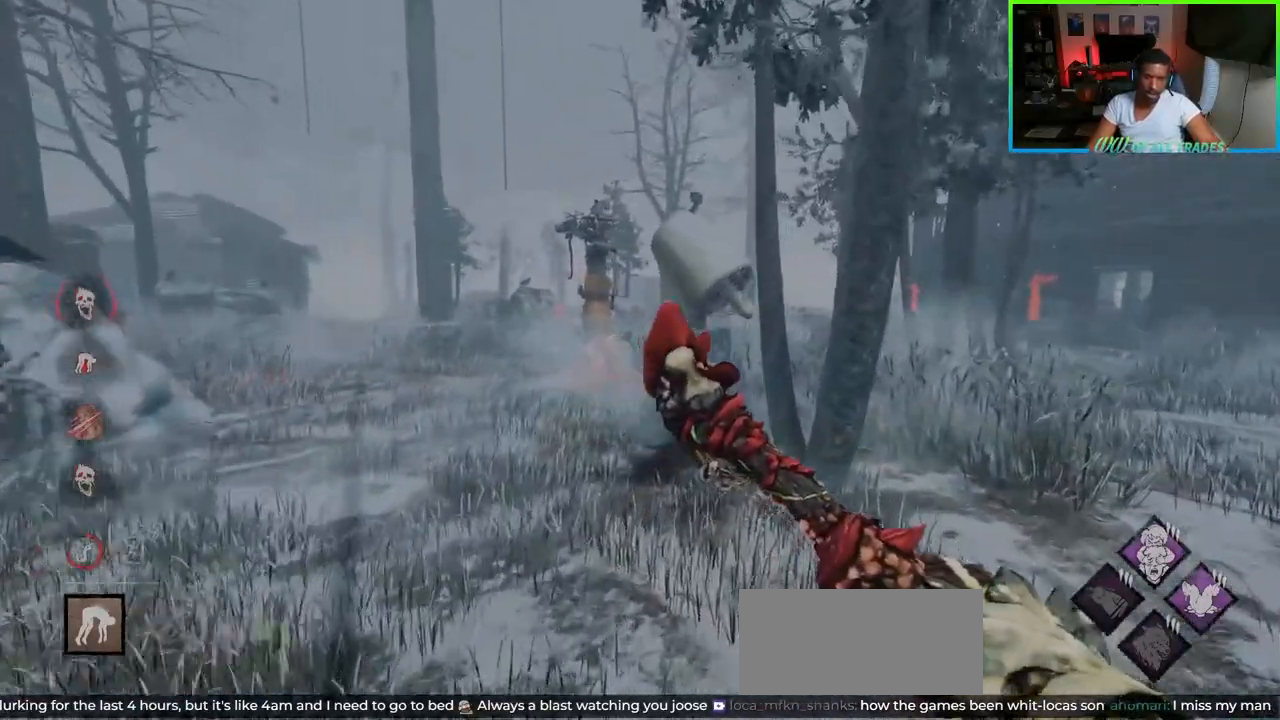
{"keys": ["shift", "w"], "mouse": [], "events": [[67, "a", "down"], [417, "a", "up"]]}
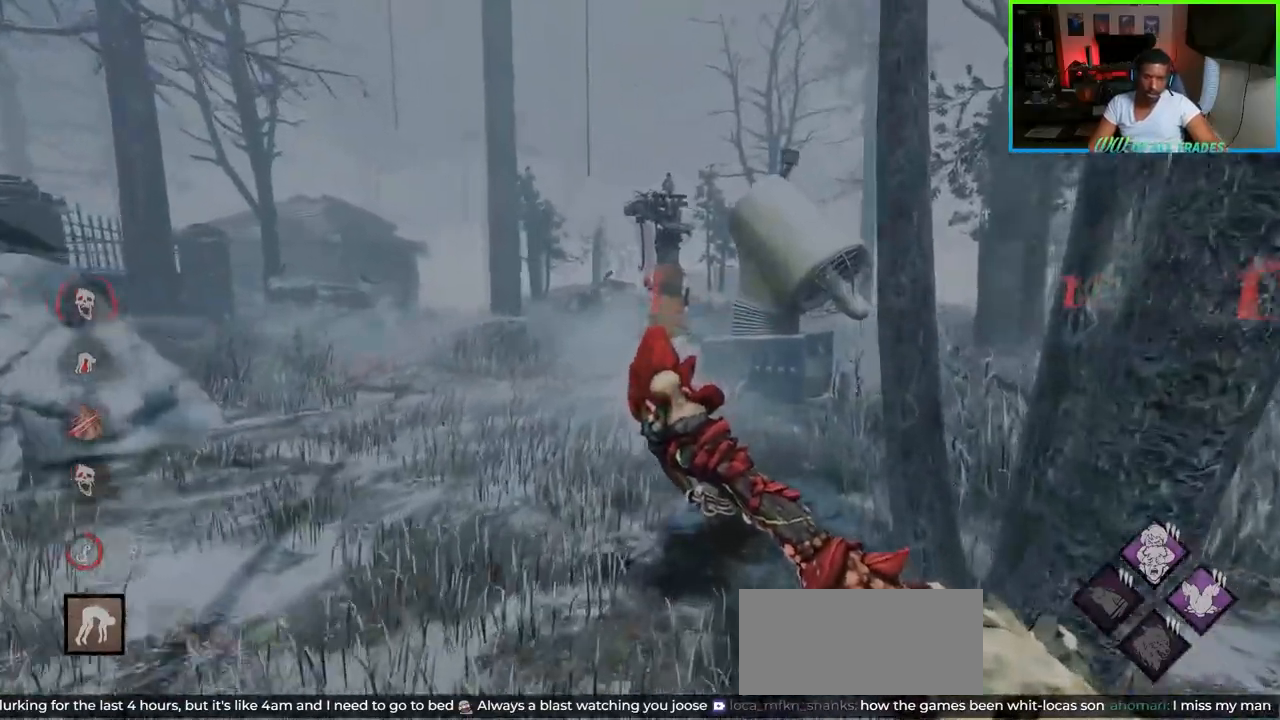
{"keys": ["shift", "w"], "mouse": [], "events": [[133, "a", "down"], [467, "a", "up"]]}
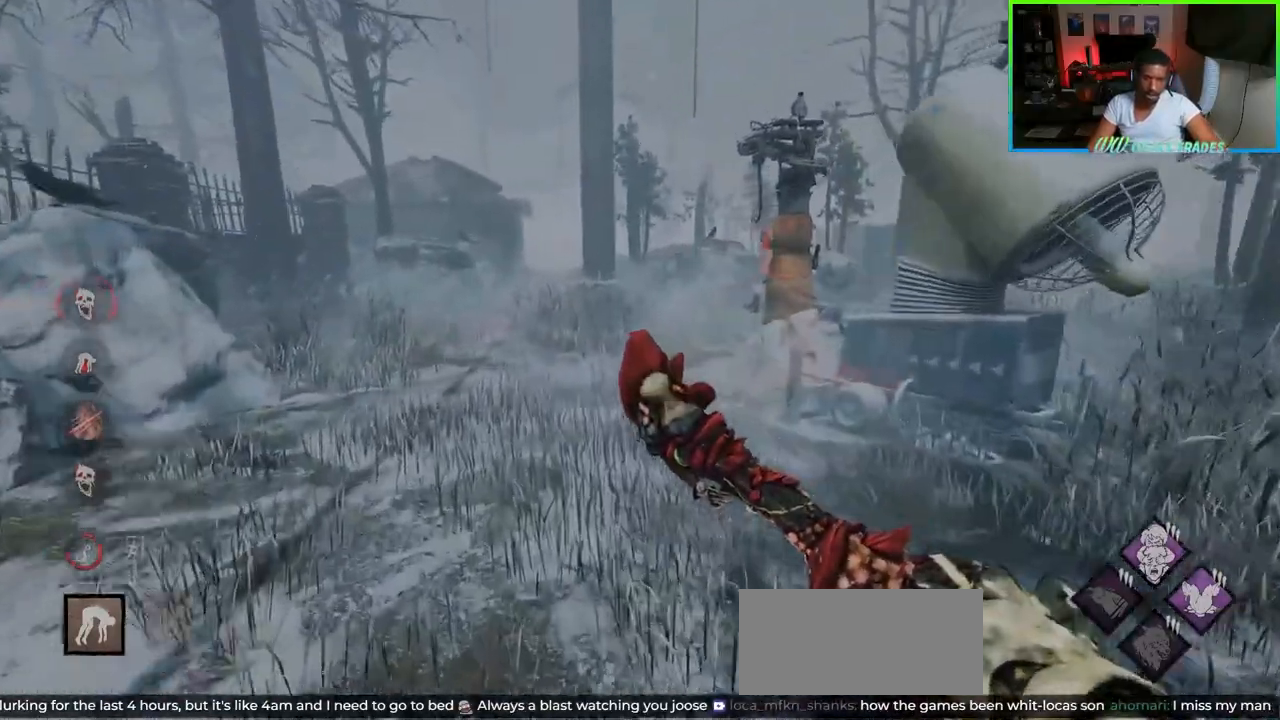
{"keys": ["a", "shift", "w"], "mouse": [], "events": [[367, "a", "down"]]}
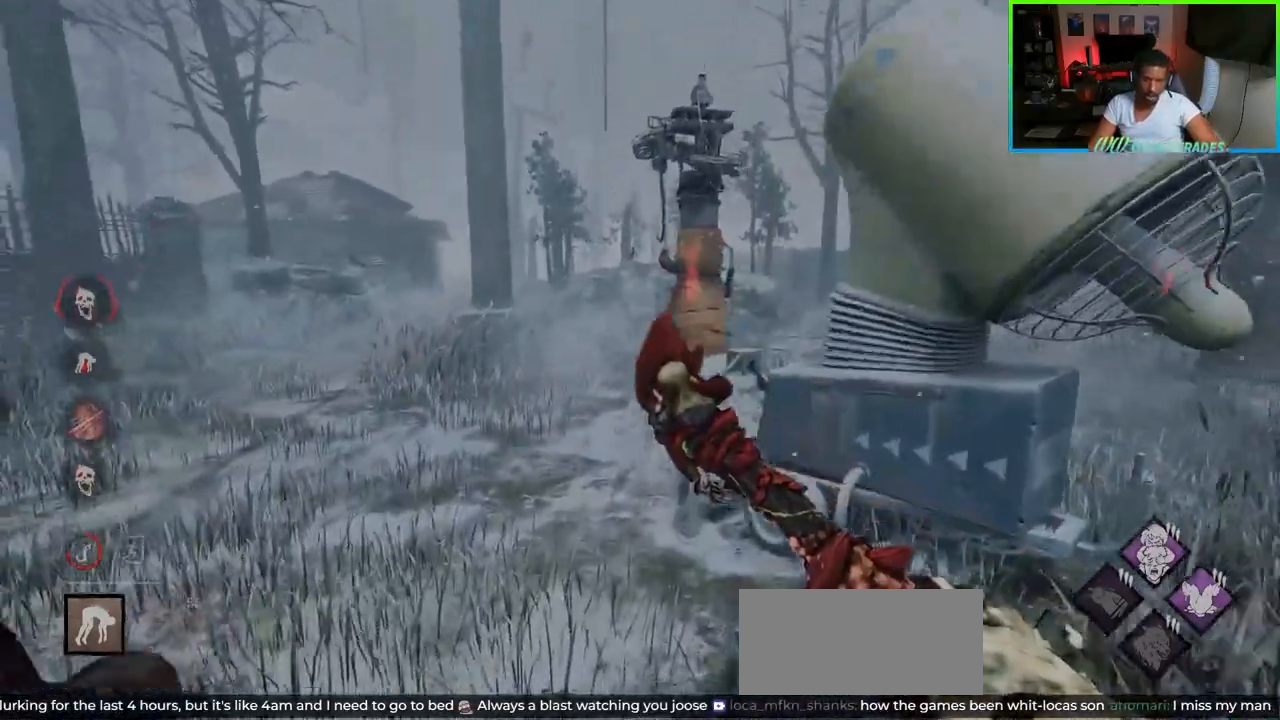
{"keys": ["a", "shift", "w"], "mouse": [], "events": []}
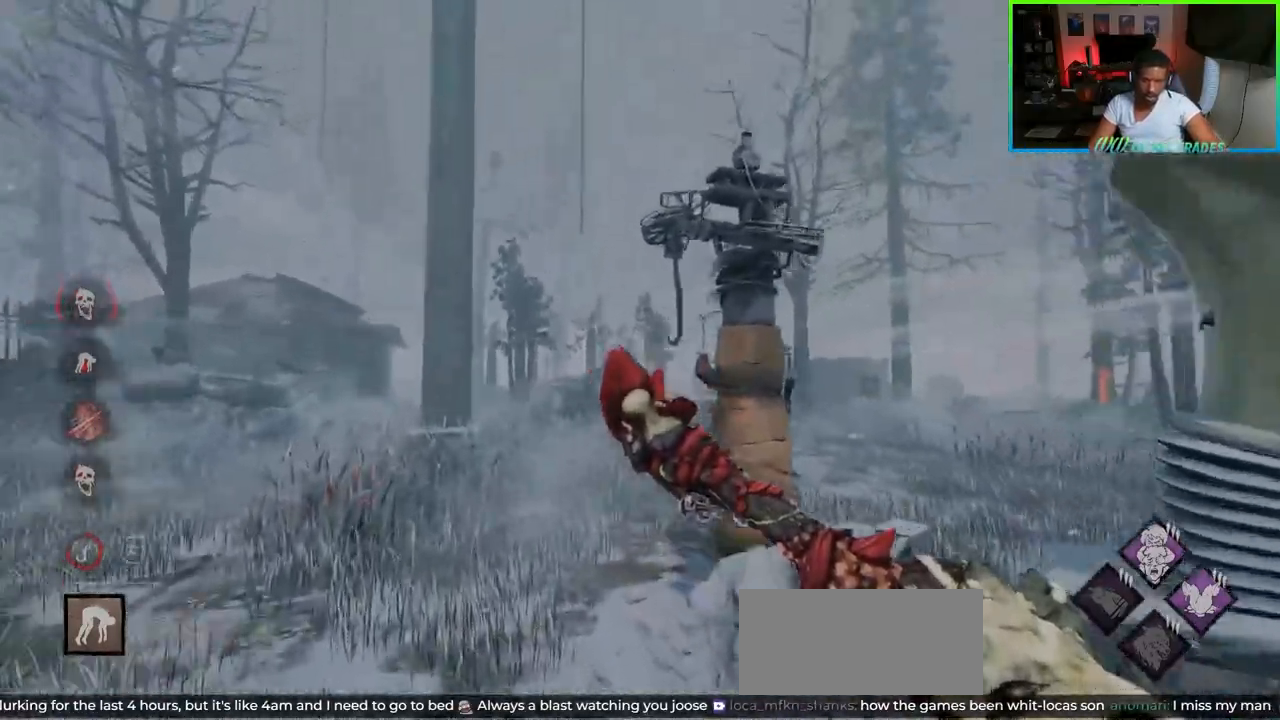
{"keys": ["a", "shift", "w"], "mouse": [], "events": []}